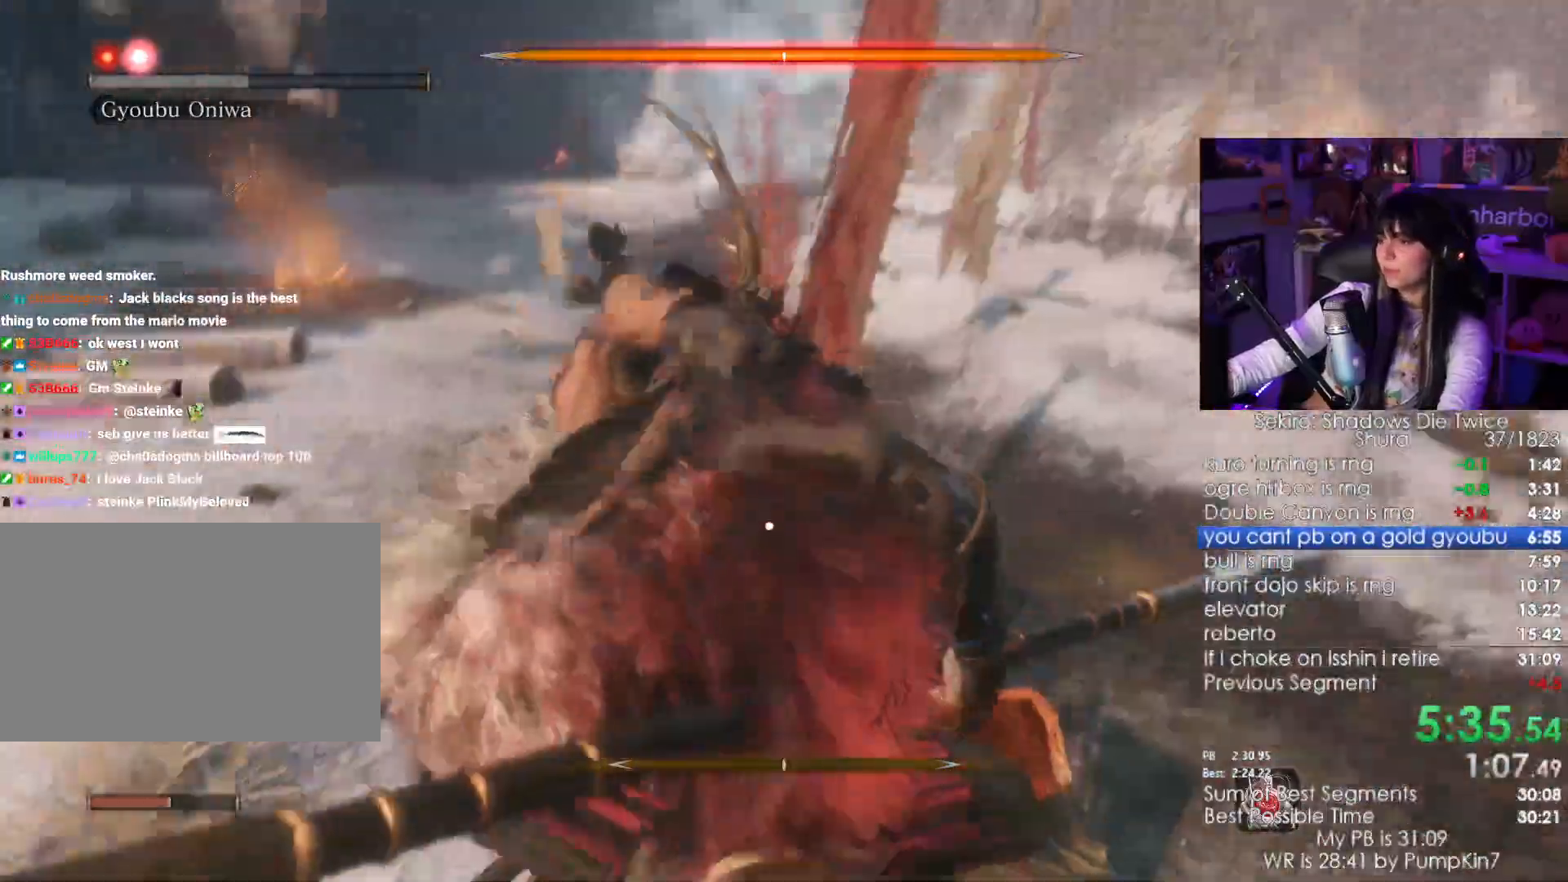
Gameplay with keyboard and mouse; each line is a JSON object with the keys and mouse buttons held at the frame after it. "events" lists presses ("down") and releases ("up") of "1", "2", "3", "4", "5", "a", "alt", "c", "caps_lock", "ctrl", "d", "e", "f", "g", "q", "r", "s", "shift", "space", "t", "tab", "v", "w", "x", "z", "mouse_left", "mouse_wheel" and "mouse_right" between this image and that frame as [ms after this image, input, new state], when the widget could be followed in between. "mouse_left", "mouse_wheel", "mouse_right" = the "left", "wheel", "right" buttons of the "mouse" list. No other keys are recorded. "wheel" means that the mouse wheel is clicked or scrolled. Not read: mouse_move.
{"keys": [], "mouse": [], "events": []}
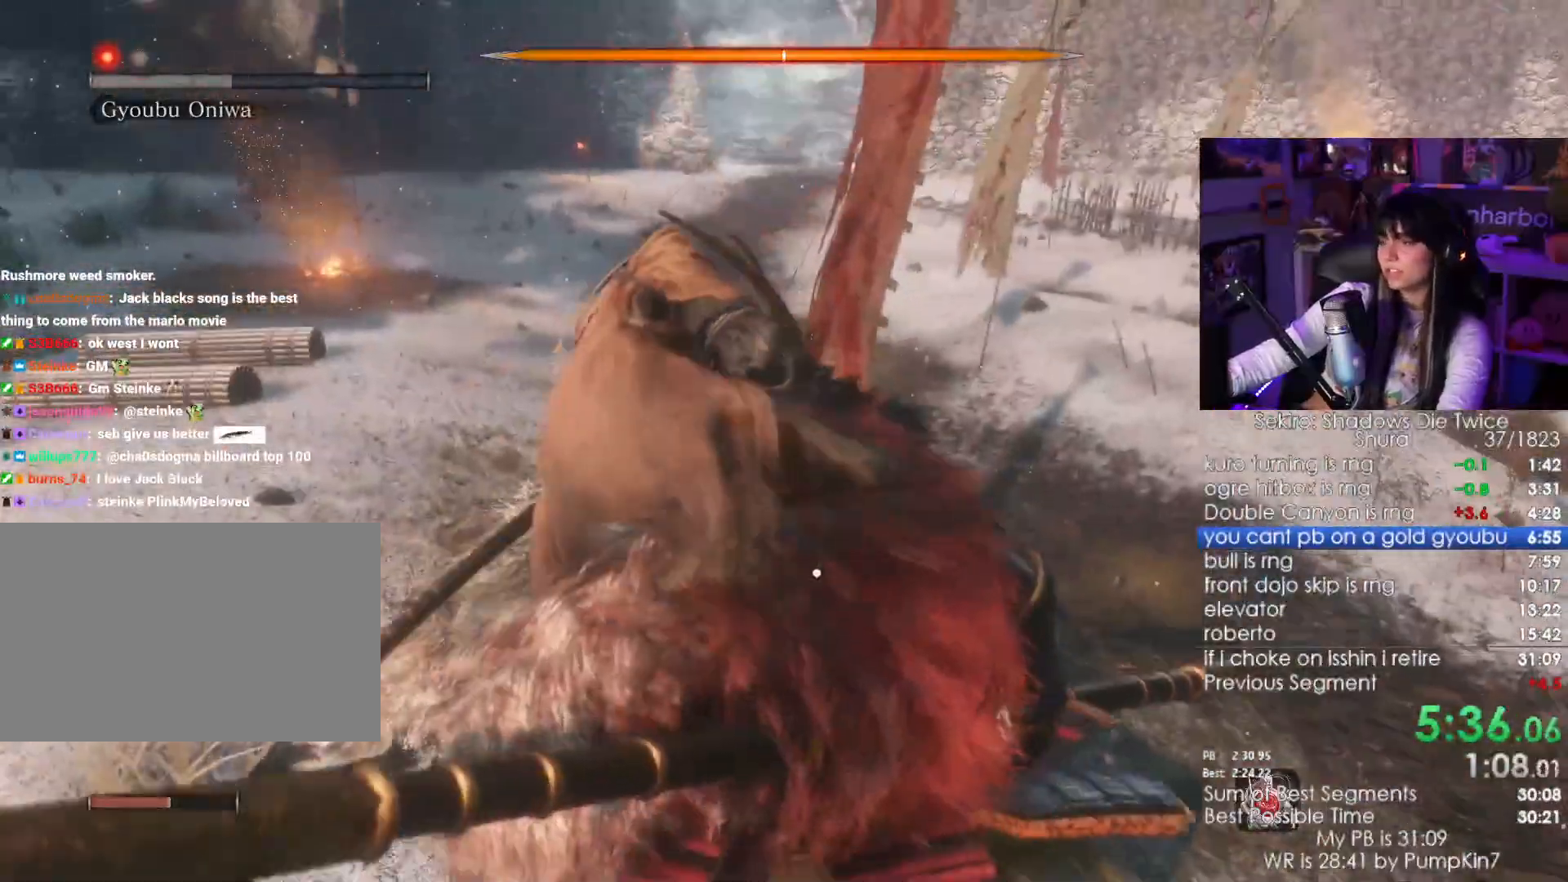
{"keys": [], "mouse": []}
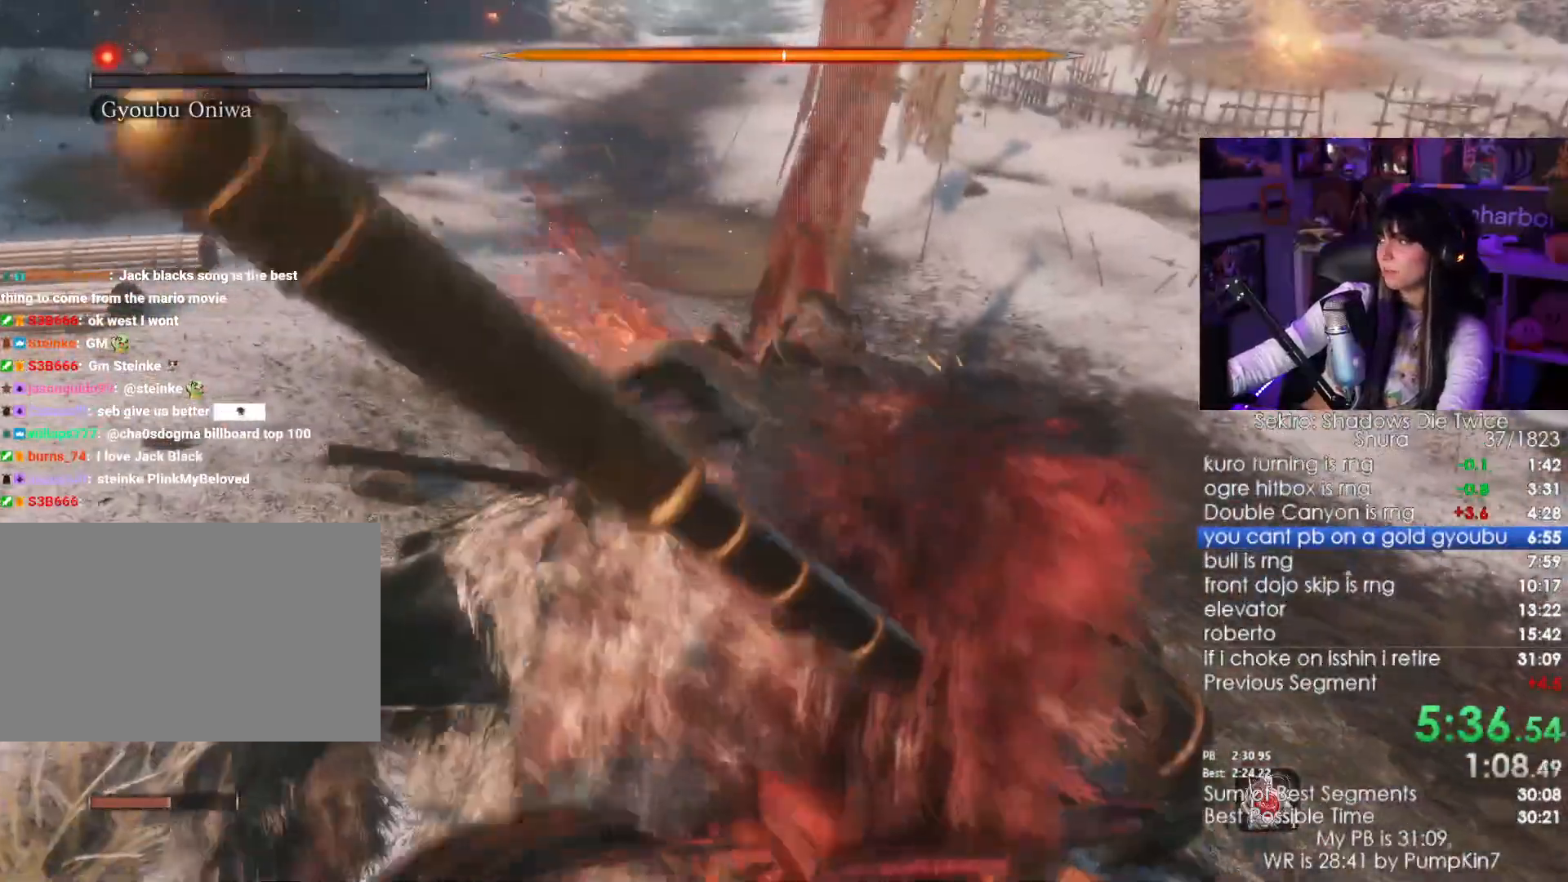
{"keys": [], "mouse": []}
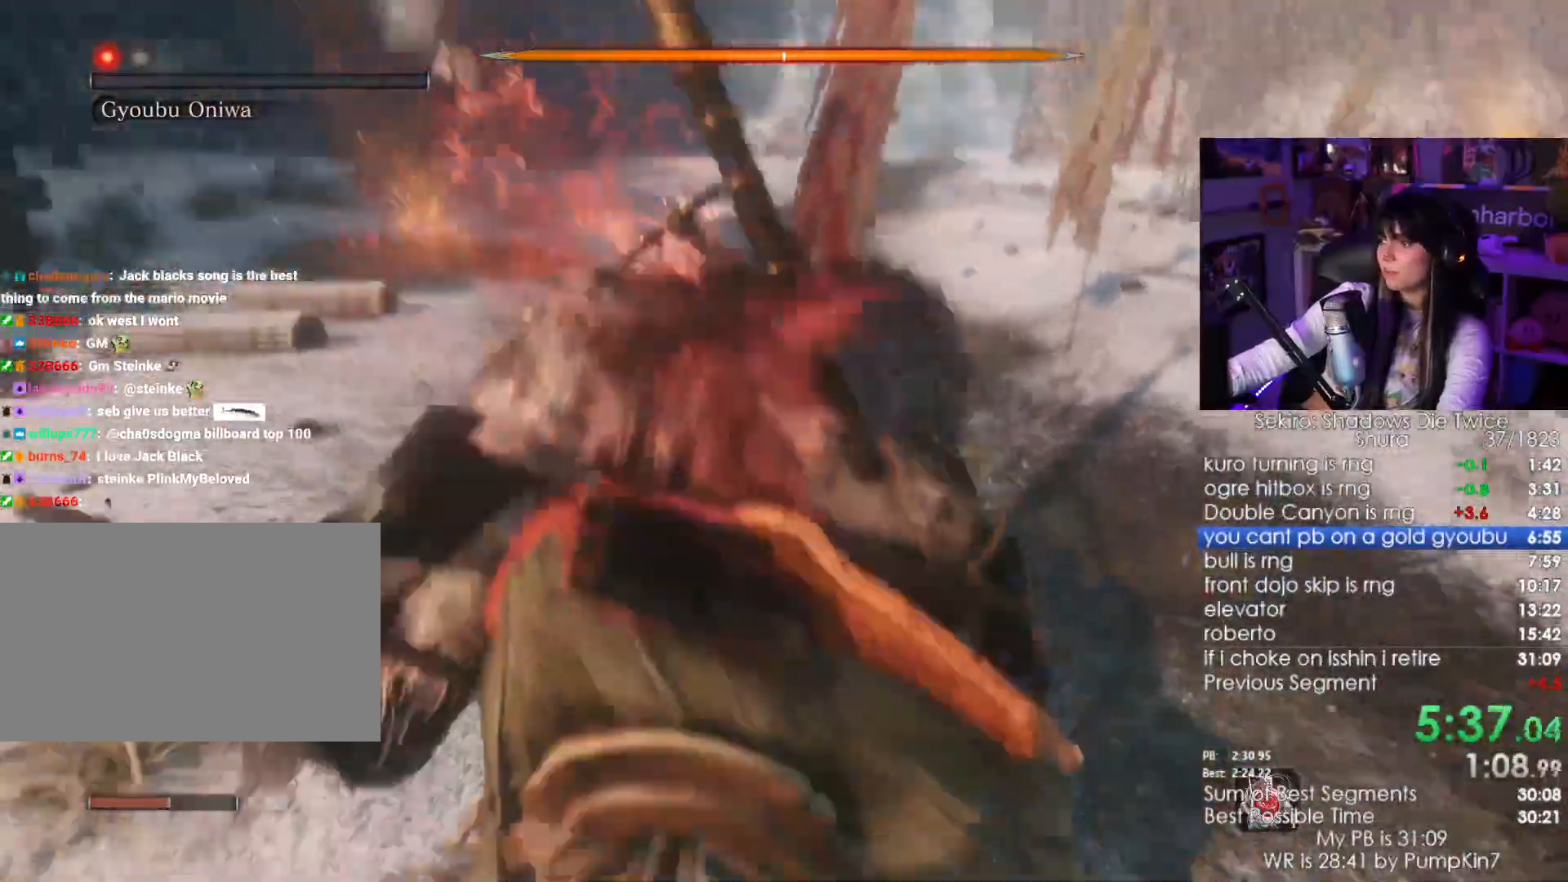
{"keys": ["shift", "w"], "mouse": [], "events": [[250, "shift", "down"], [250, "w", "down"]]}
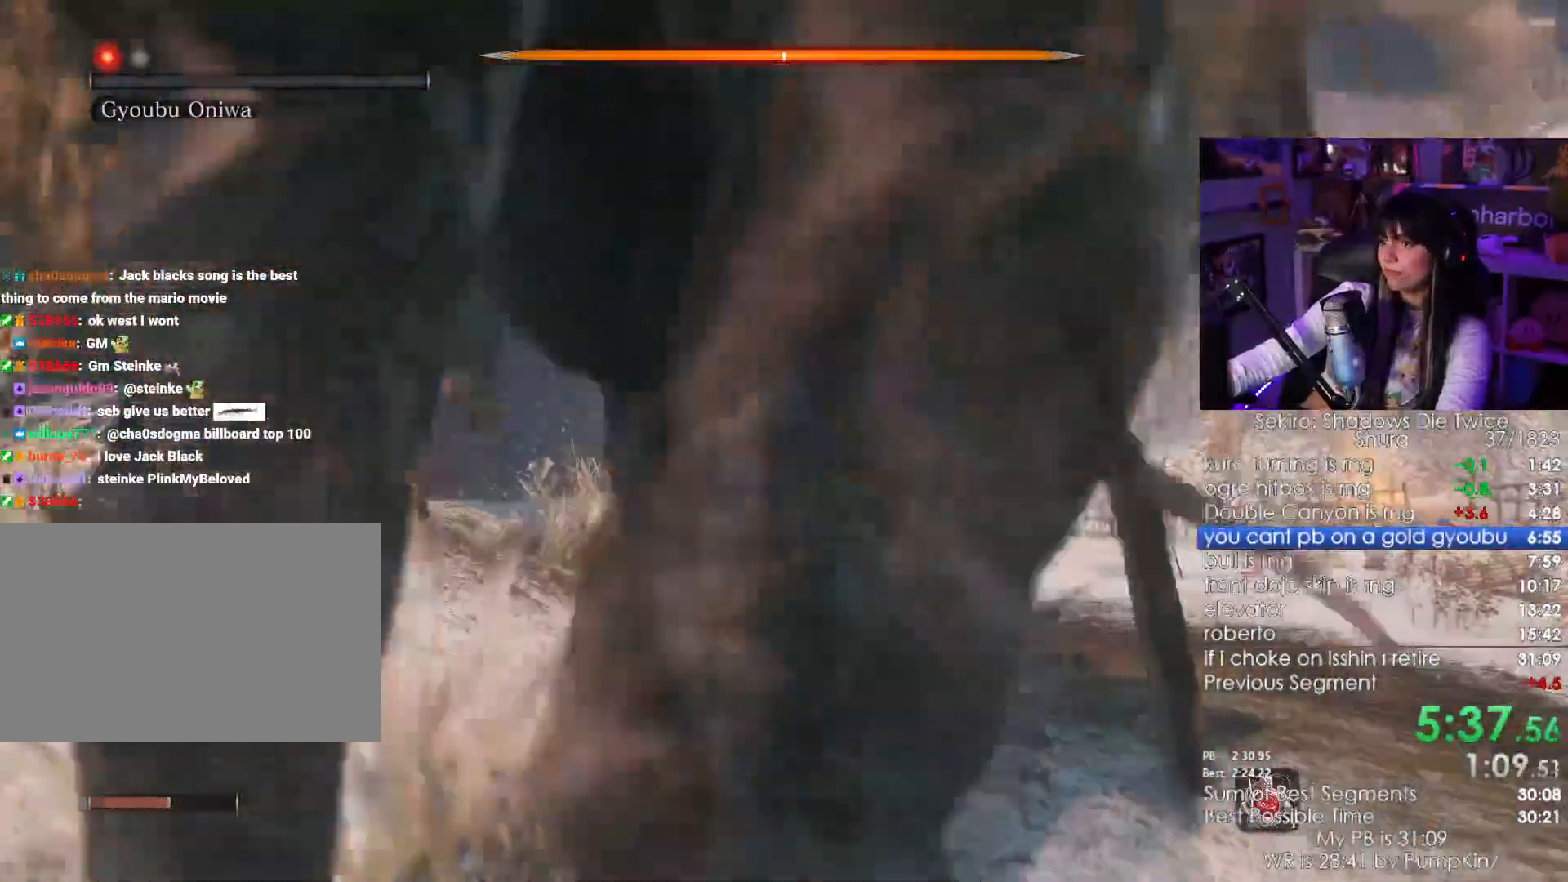
{"keys": ["shift", "w"], "mouse": [], "events": []}
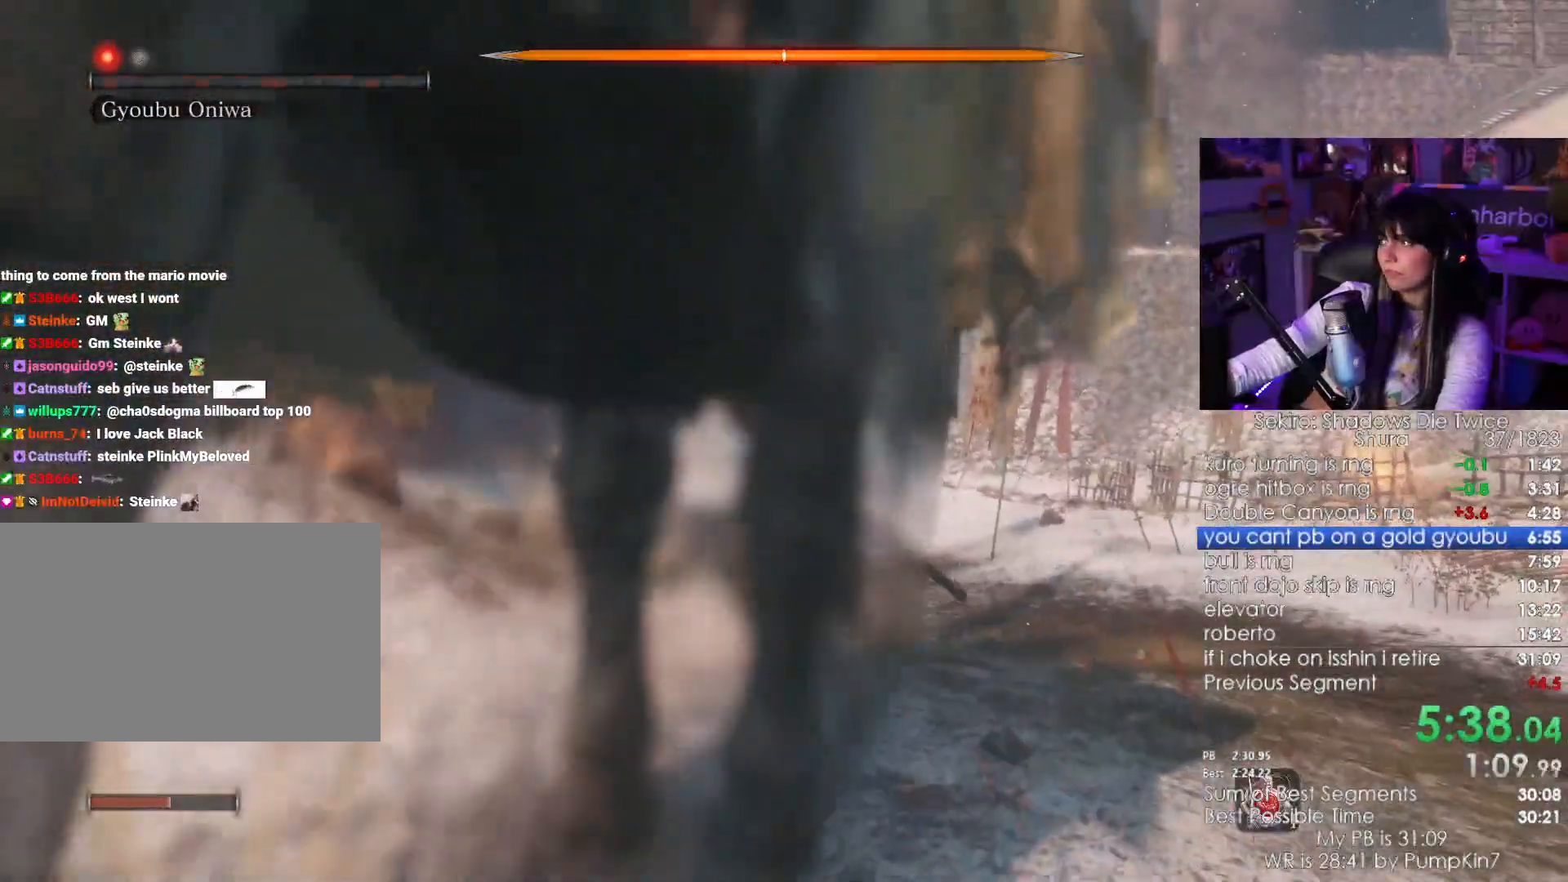
{"keys": ["shift", "w"], "mouse": []}
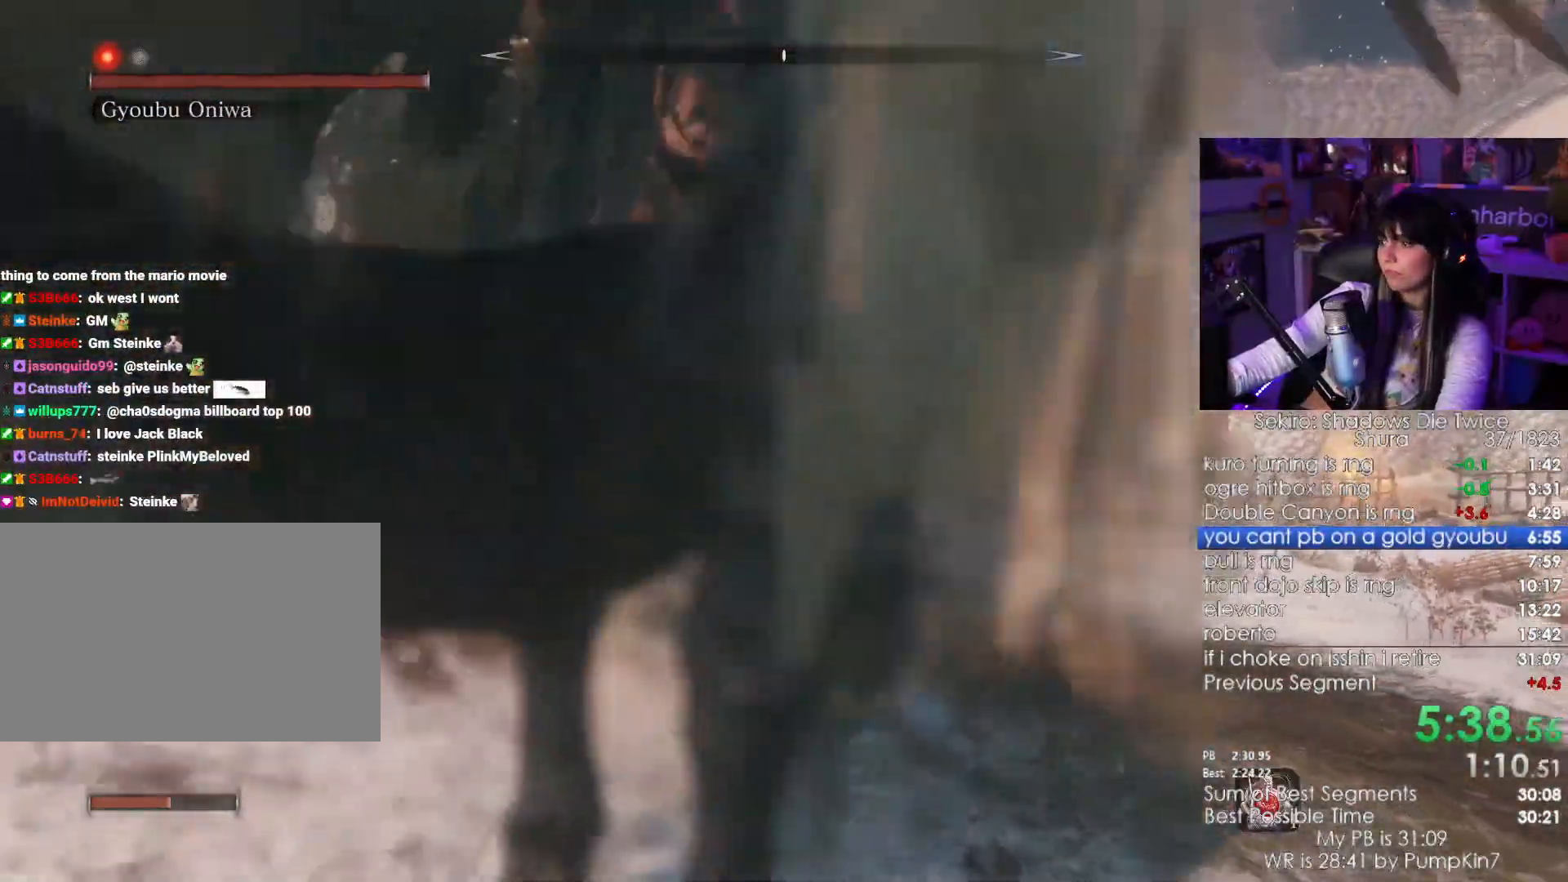
{"keys": ["shift", "w"], "mouse": [], "events": [[50, "r", "down"], [200, "r", "up"]]}
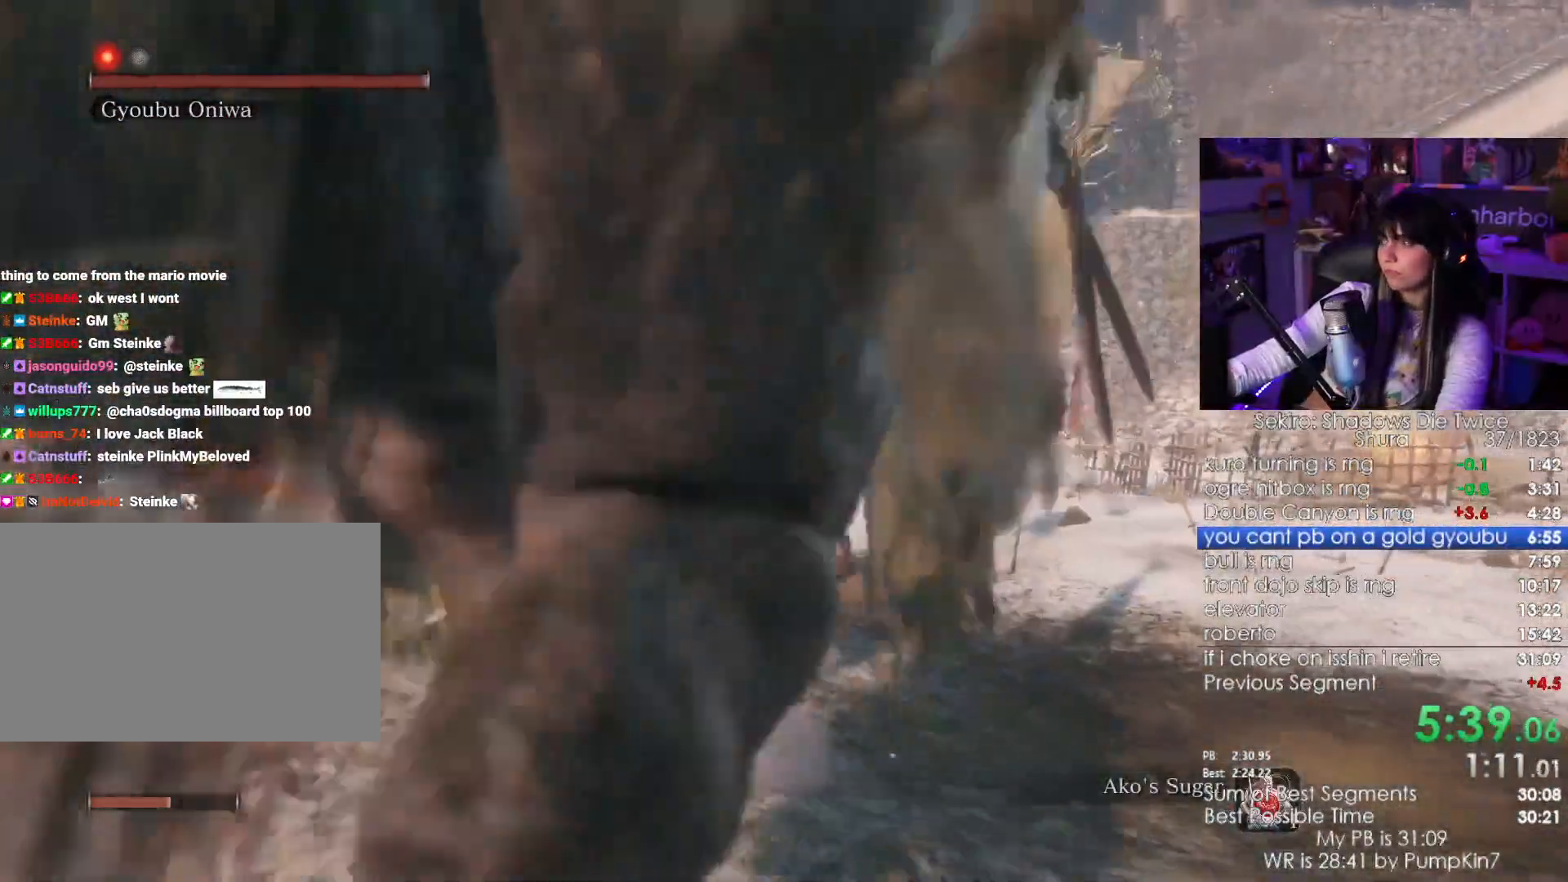
{"keys": ["shift", "w"], "mouse": [], "events": []}
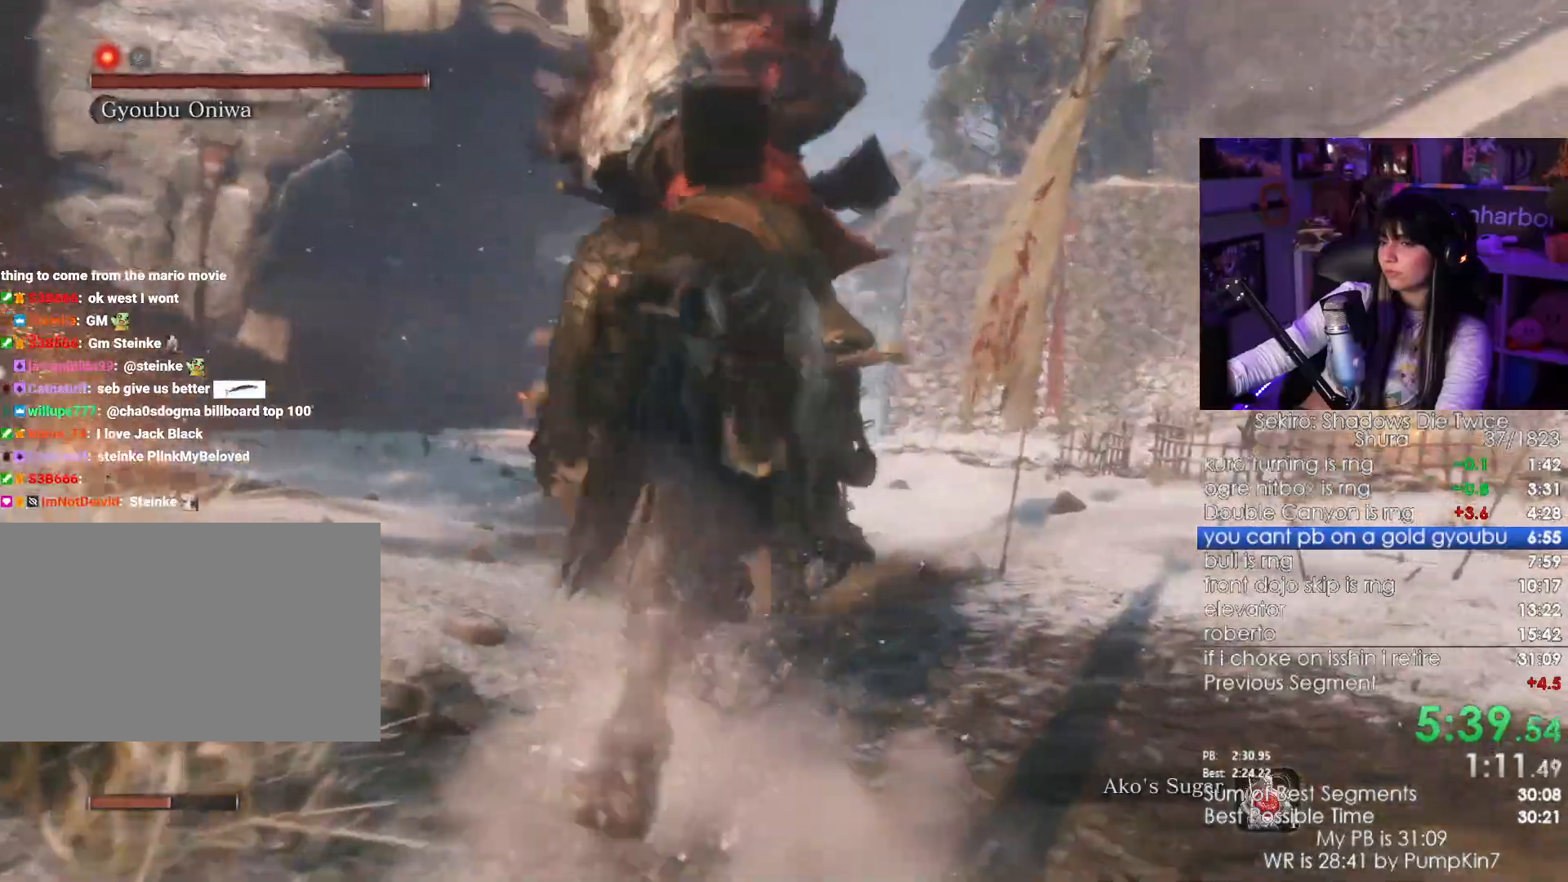
{"keys": ["shift", "w"], "mouse": [], "events": []}
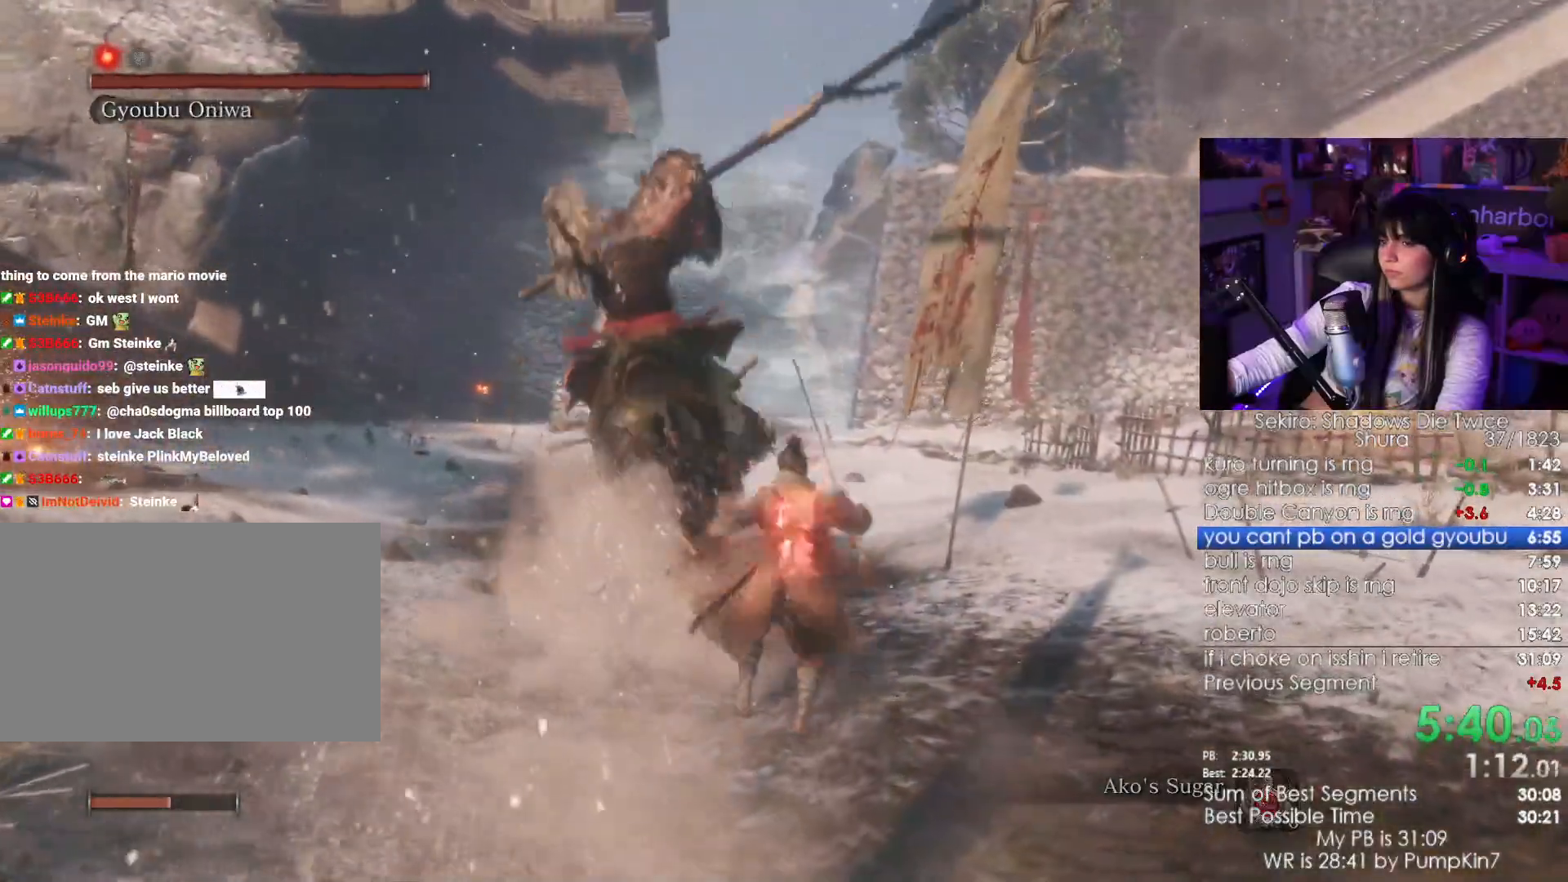
{"keys": [], "mouse": [], "events": [[50, "shift", "up"], [150, "space", "down"], [333, "space", "up"], [333, "w", "up"], [383, "f", "down"], [483, "f", "up"]]}
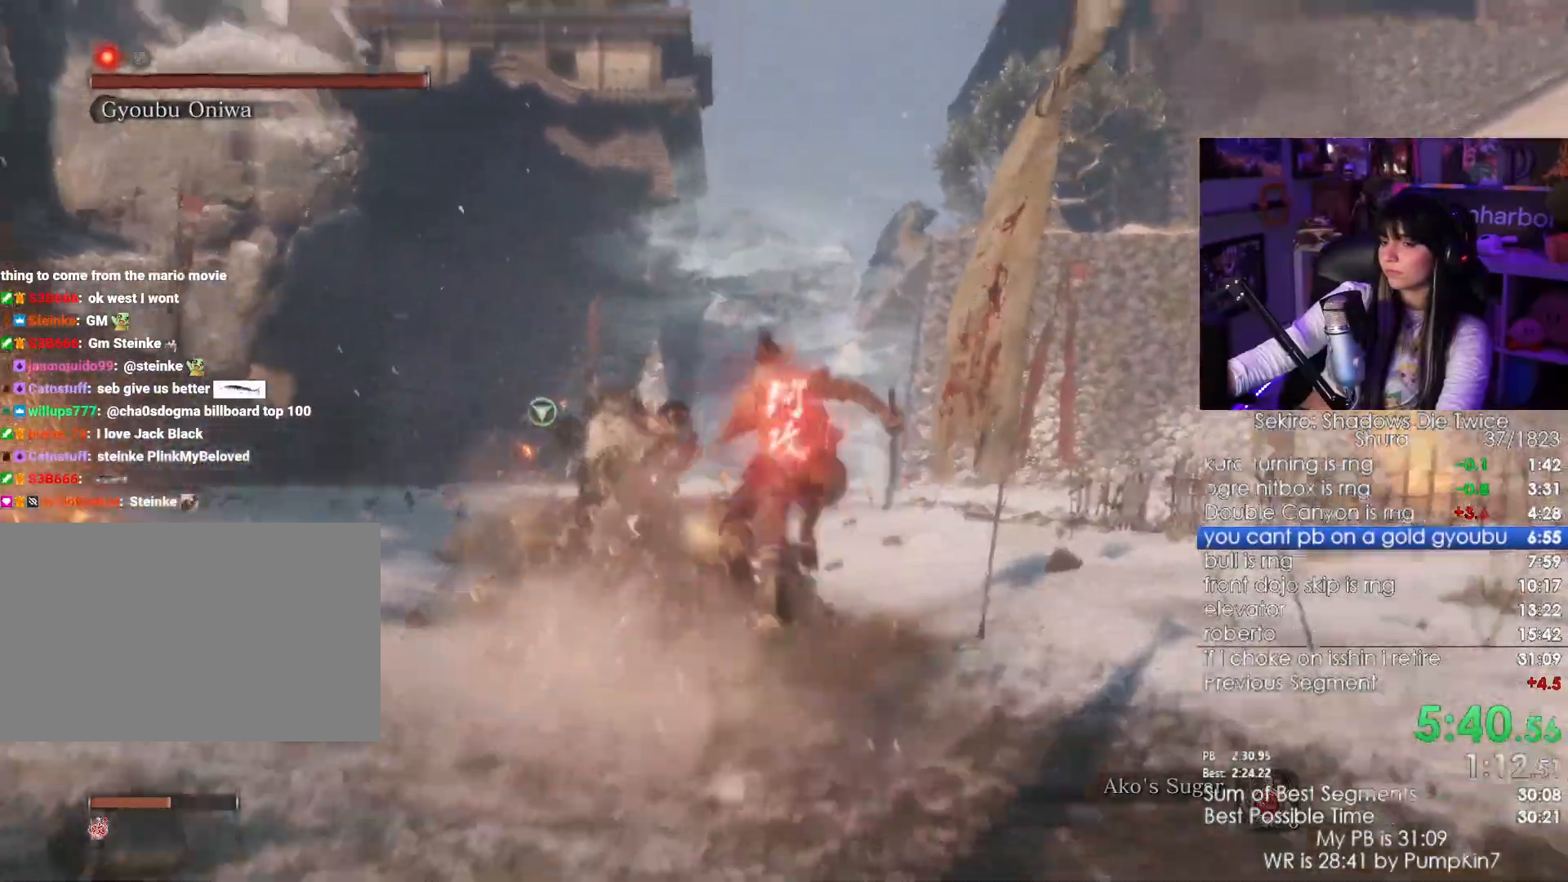
{"keys": [], "mouse": [], "events": [[67, "f", "down"], [117, "f", "up"]]}
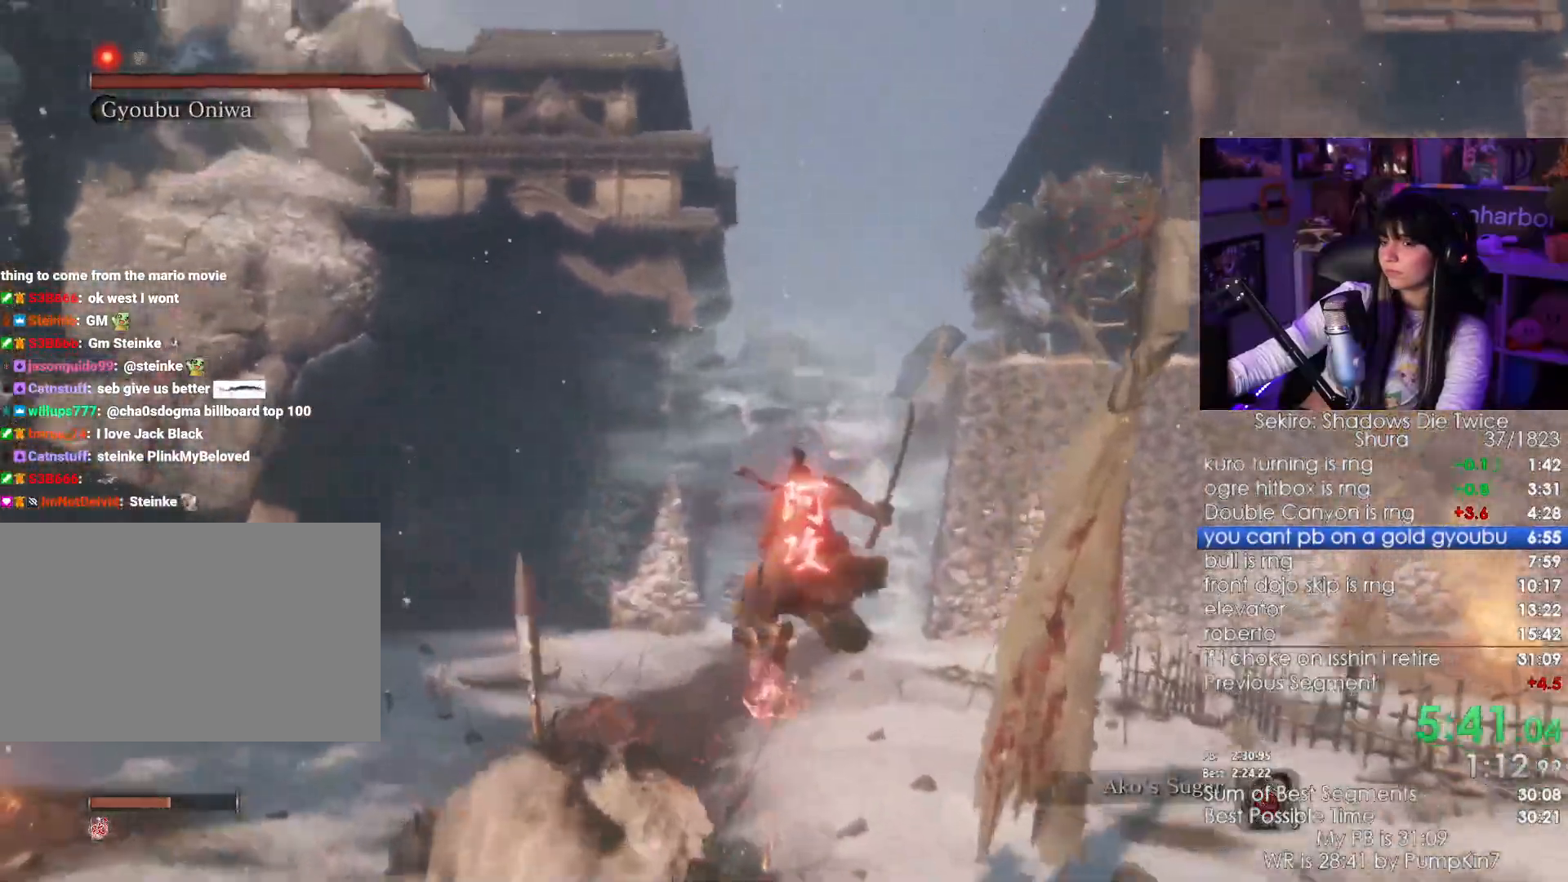
{"keys": [], "mouse": []}
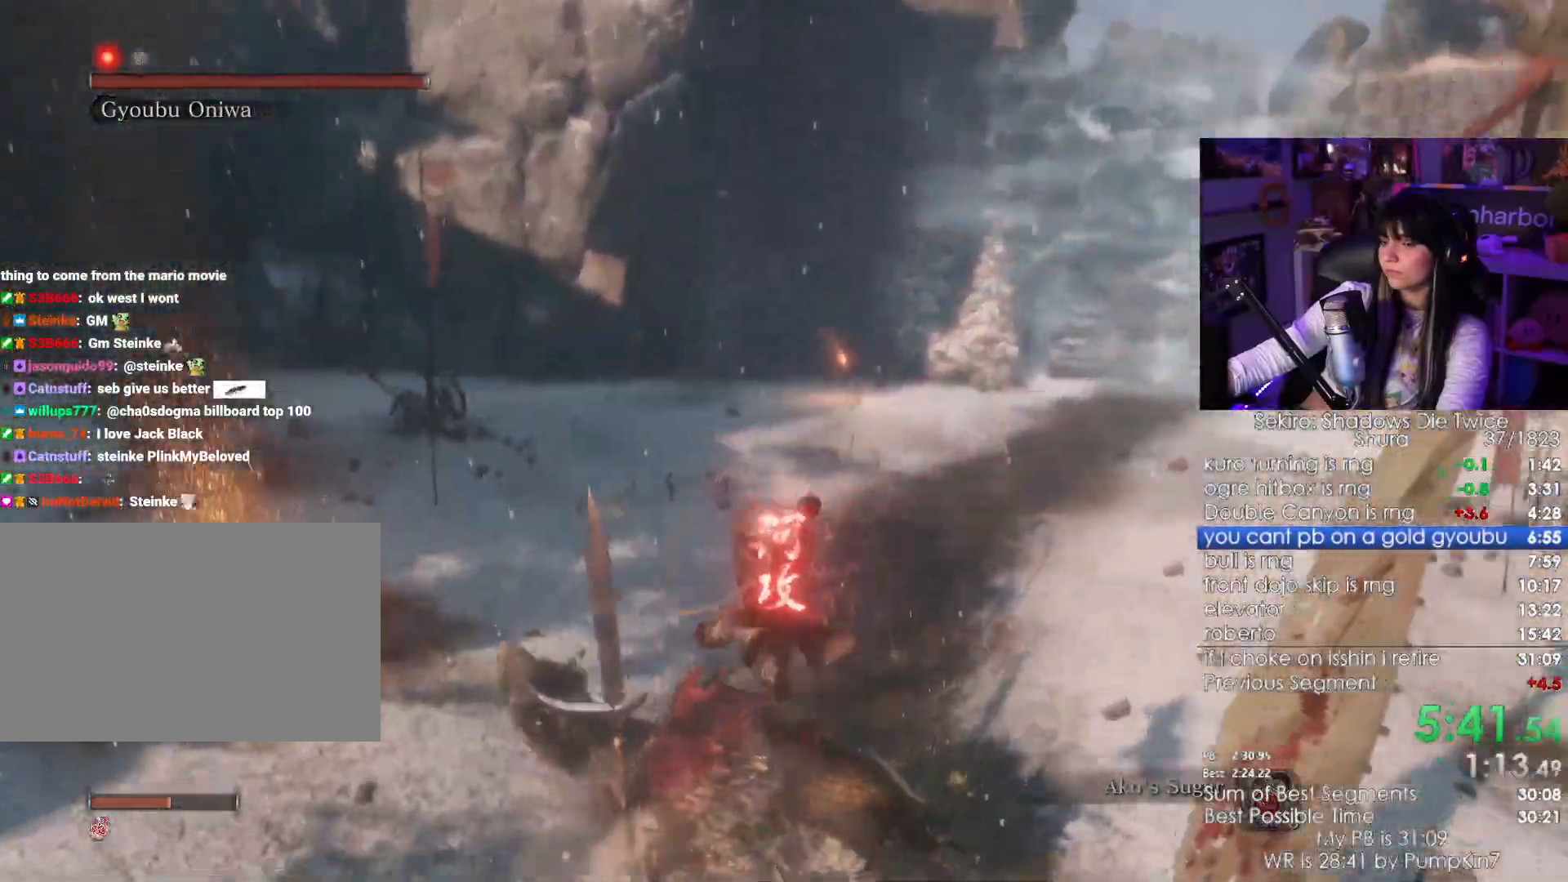
{"keys": ["d"], "mouse": [], "events": [[433, "d", "down"], [433, "s", "down"], [500, "s", "up"]]}
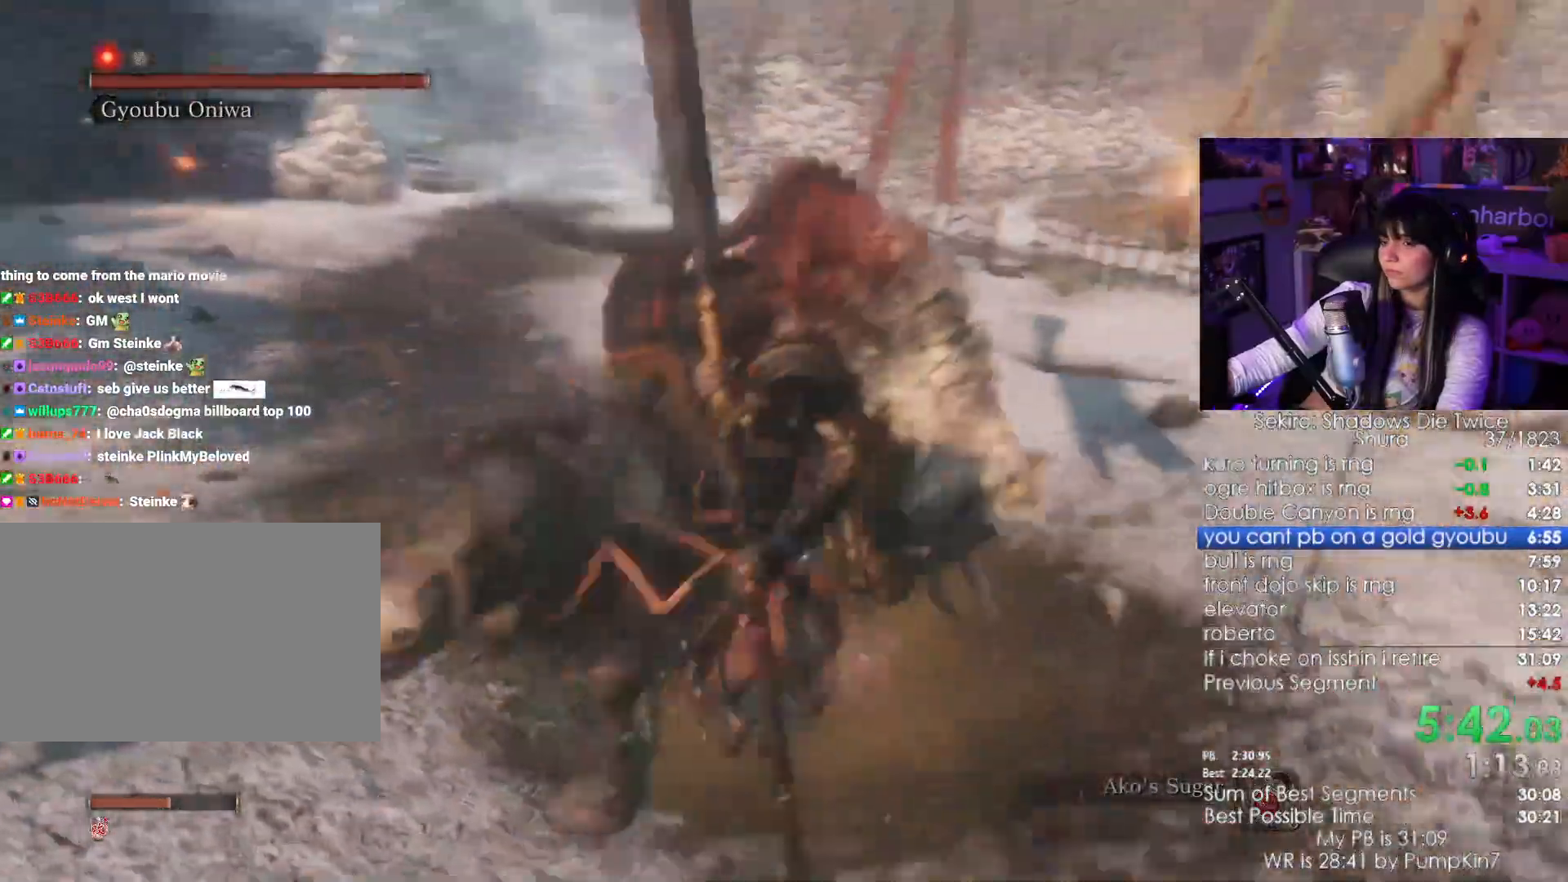
{"keys": ["w"], "mouse": [], "events": [[167, "mouse_left", "down"], [167, "w", "down"], [267, "d", "up"], [267, "mouse_left", "up"]]}
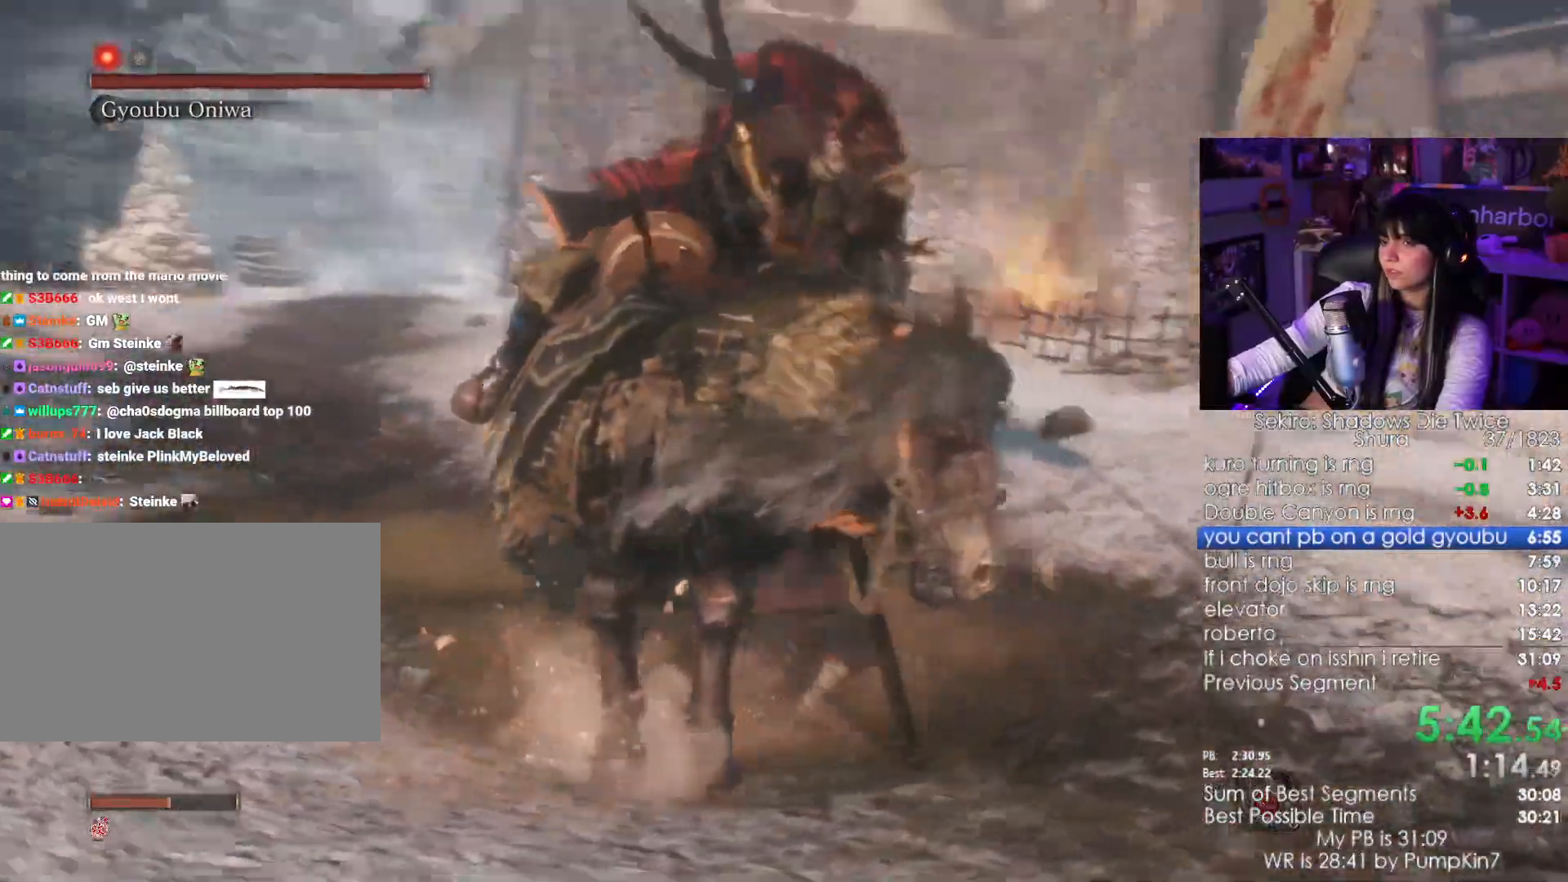
{"keys": ["w"], "mouse": [], "events": [[267, "mouse_left", "down"], [367, "mouse_left", "up"]]}
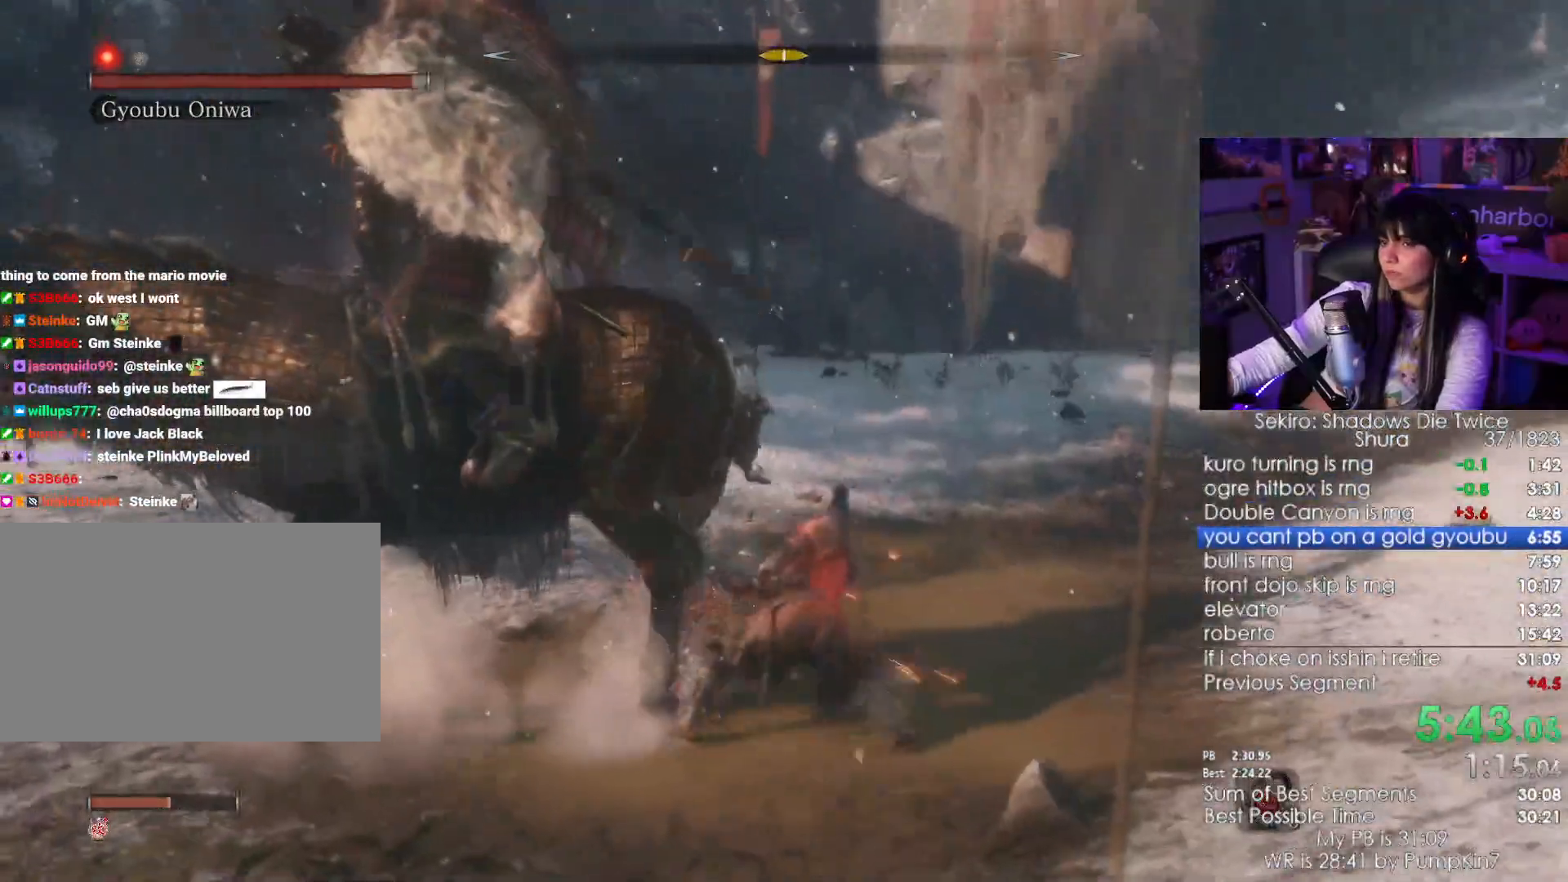
{"keys": ["d"], "mouse": []}